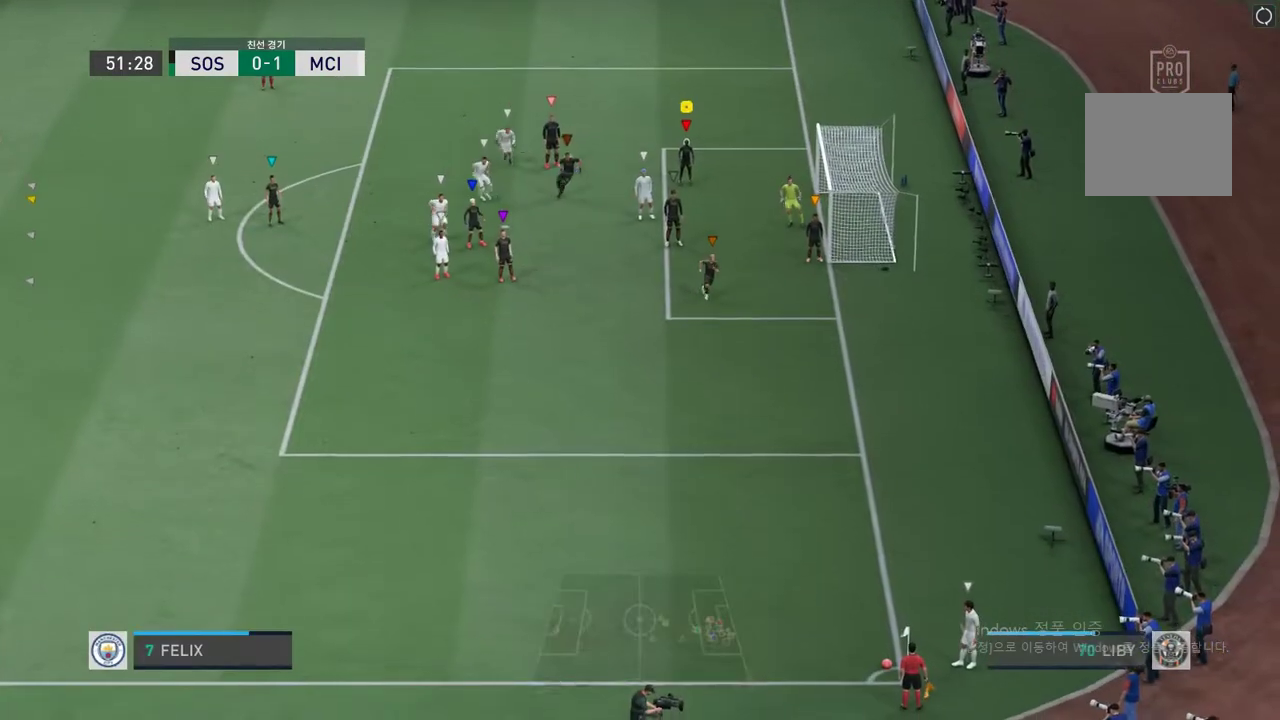
Gameplay with a controller (Xbox layout); each line is a JSON object with the inputs held at the frame after it. "events" lists button and stick changes between this image and that frame as [ms after this image, input, new state], when the widget could be followed in between. Not read: L3 R3 right_stick.
{"buttons": [], "left_stick": "center", "events": [[101, "A", "up"]]}
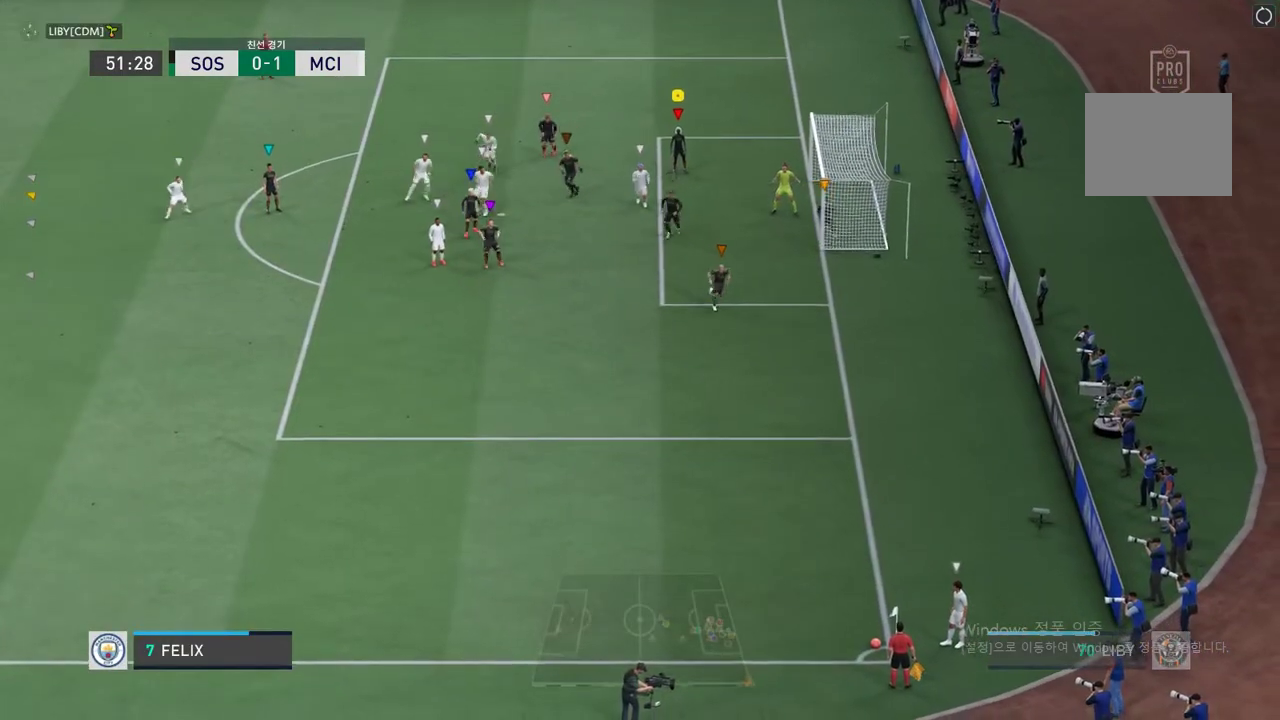
{"buttons": [], "left_stick": "center", "events": []}
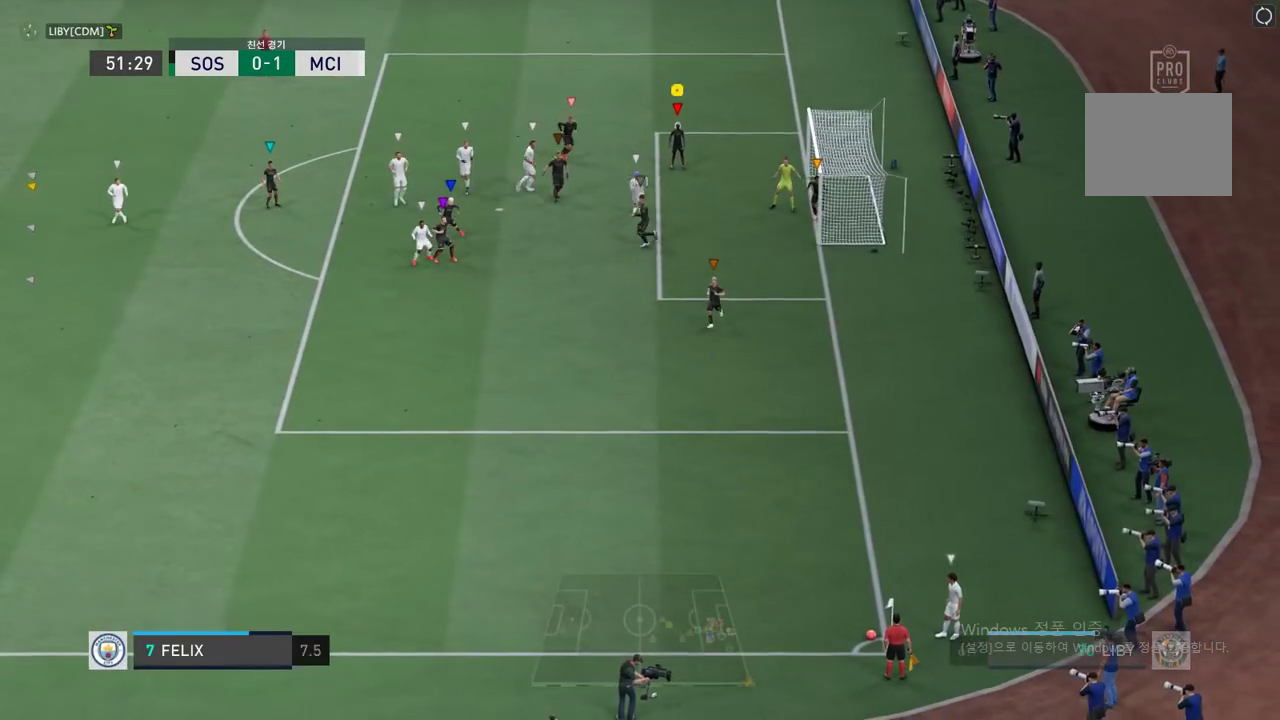
{"buttons": [], "left_stick": "center", "events": []}
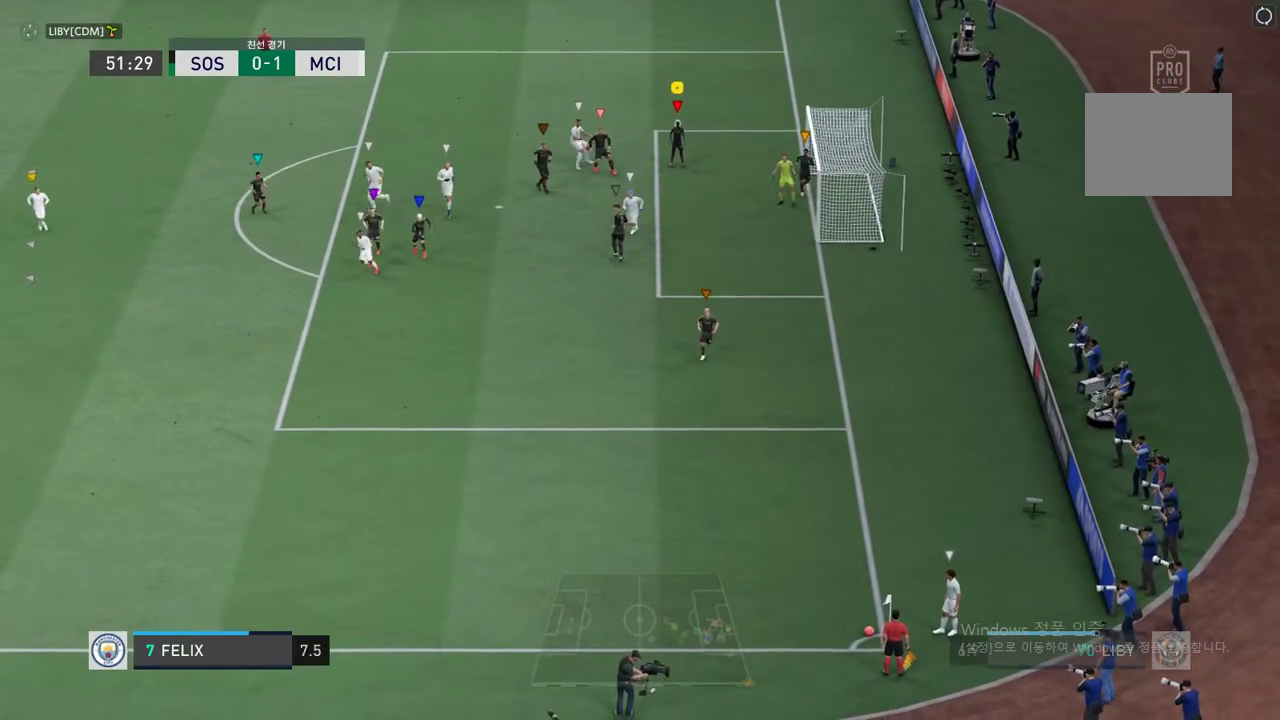
{"buttons": [], "left_stick": "center", "events": []}
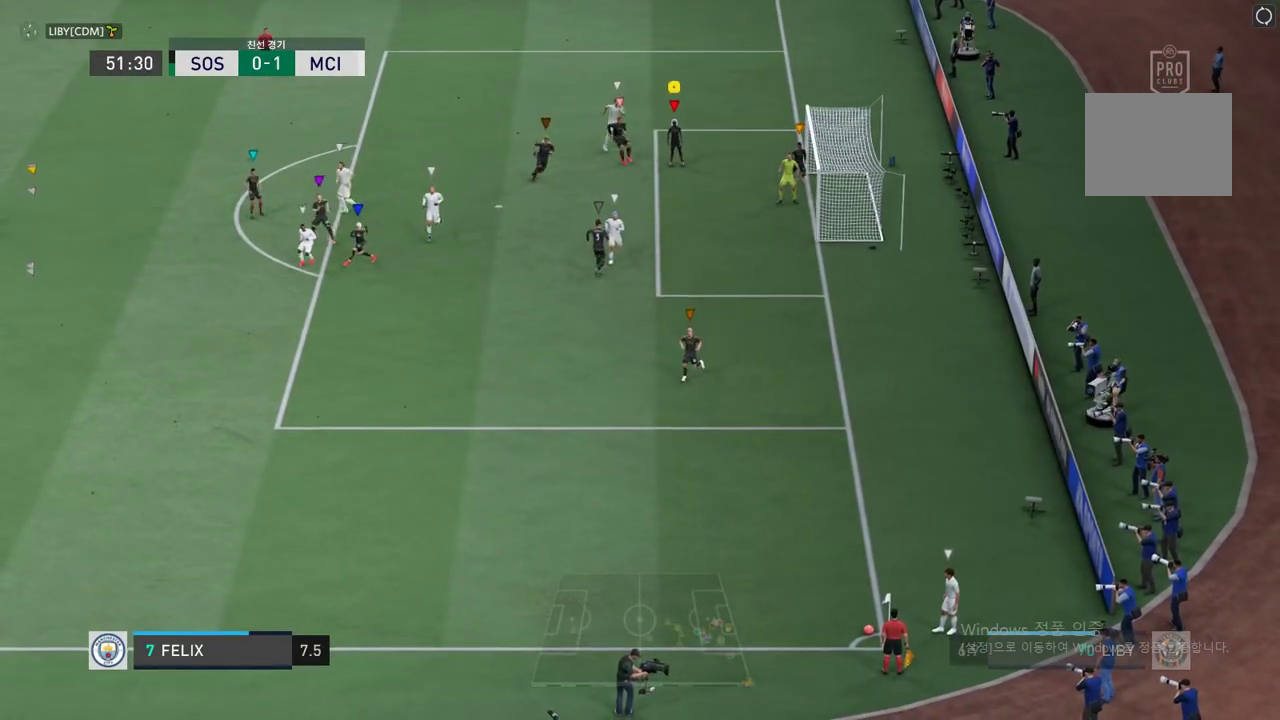
{"buttons": [], "left_stick": "down-right", "events": [[218, "left_stick", "right"], [419, "left_stick", "down-right"]]}
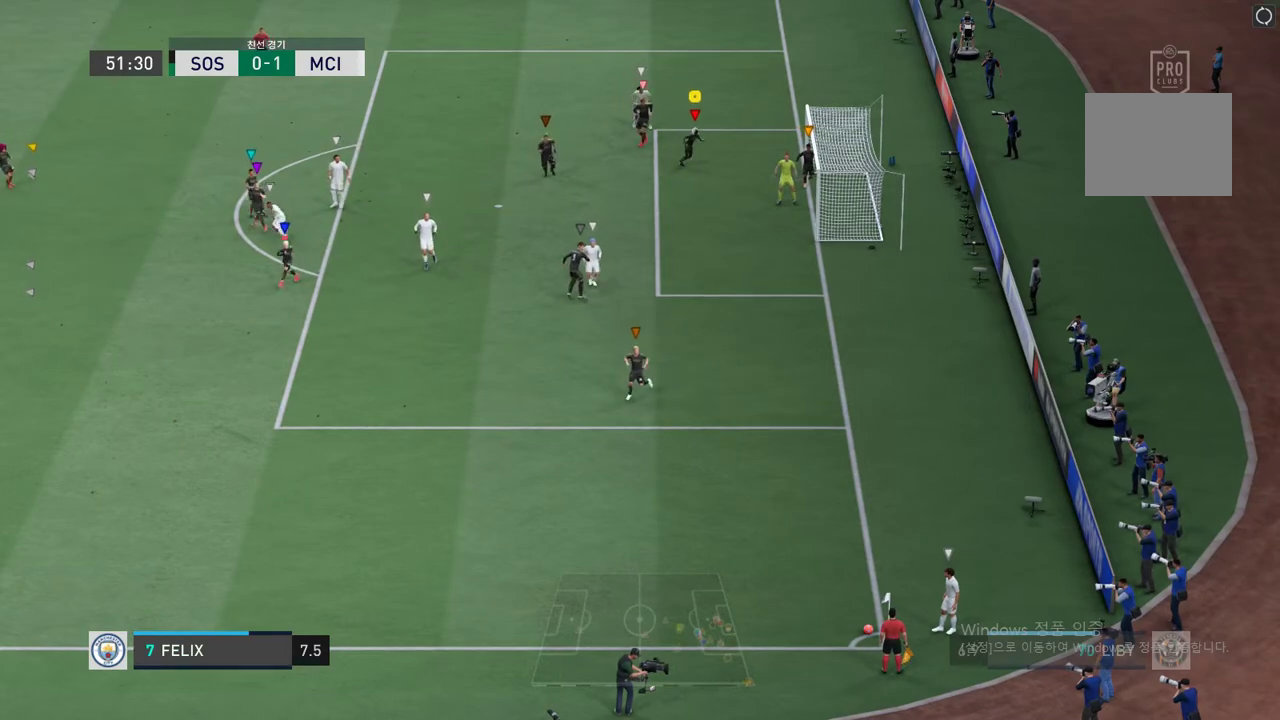
{"buttons": [], "left_stick": "down", "events": [[369, "left_stick", "down"]]}
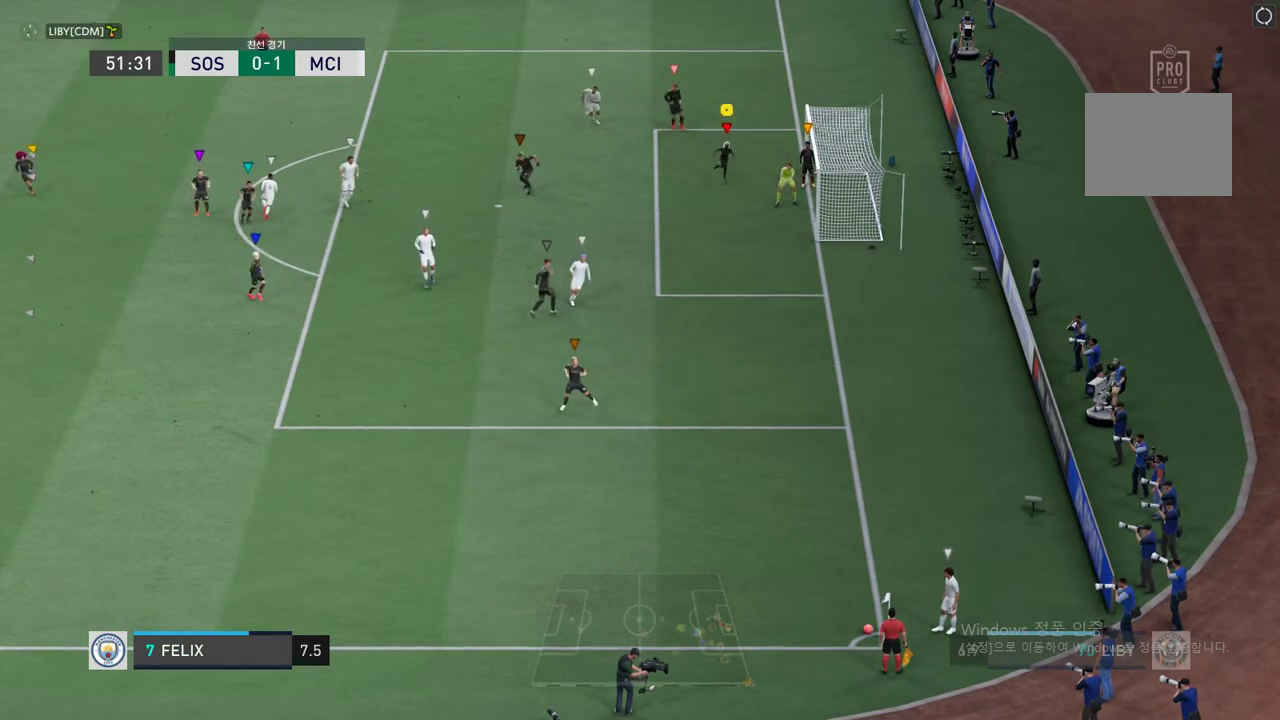
{"buttons": [], "left_stick": "down", "events": []}
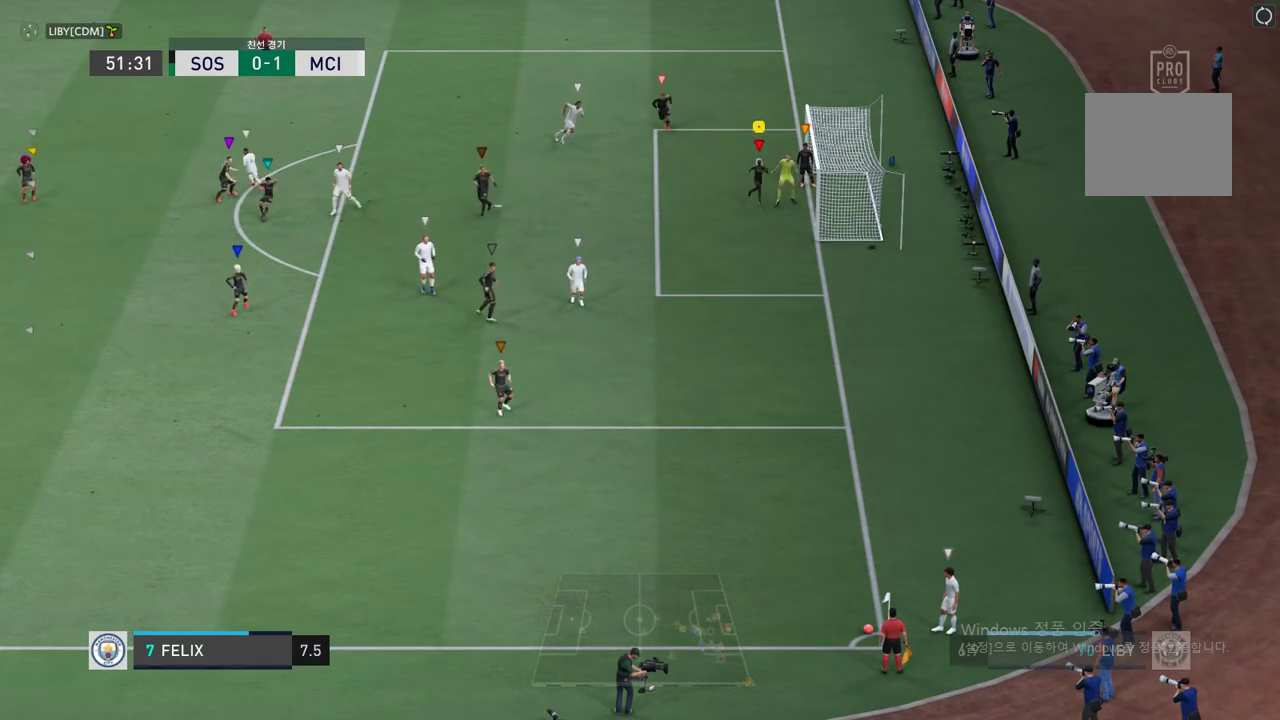
{"buttons": [], "left_stick": "down", "events": [[101, "left_stick", "center"], [452, "left_stick", "down"]]}
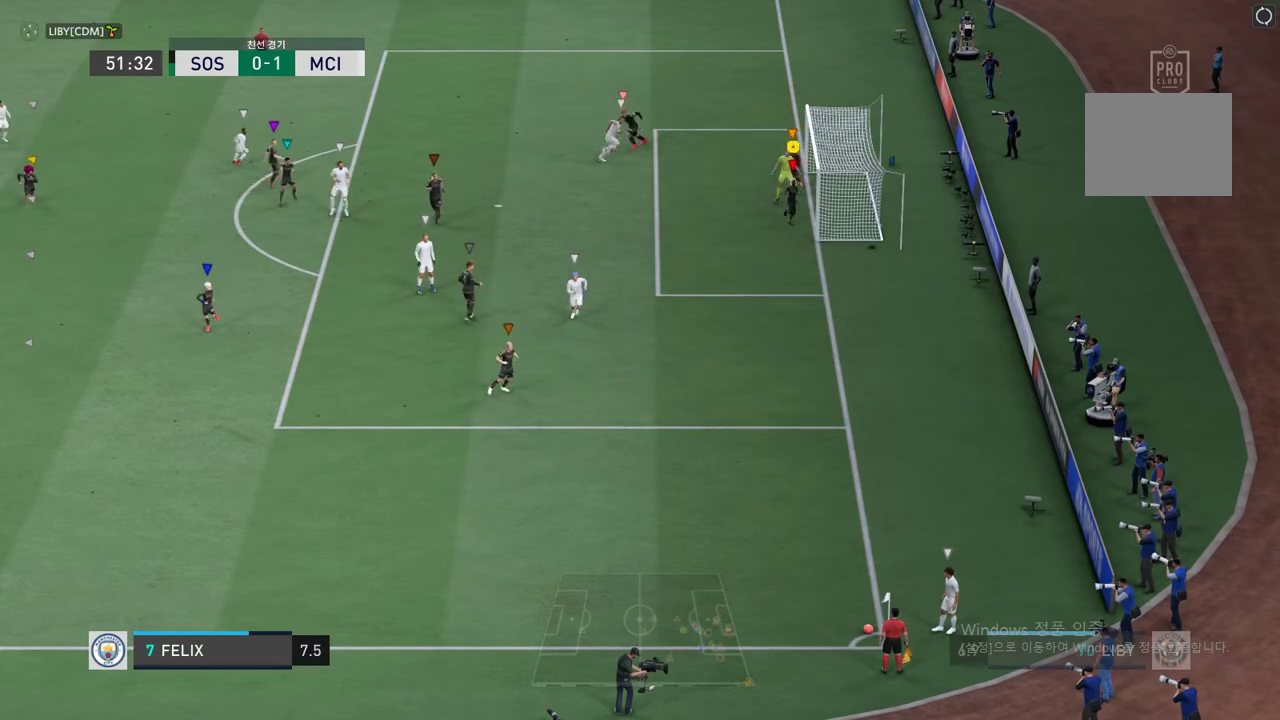
{"buttons": [], "left_stick": "center", "events": [[100, "left_stick", "center"]]}
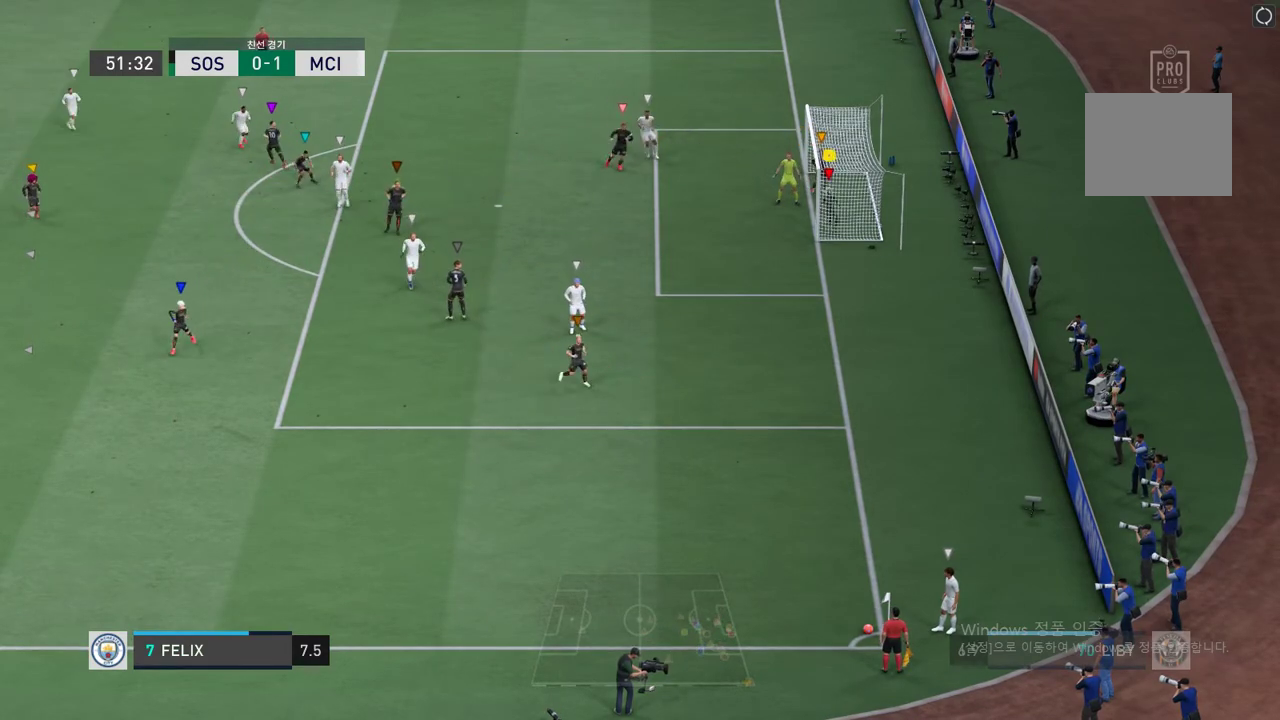
{"buttons": [], "left_stick": "center", "events": []}
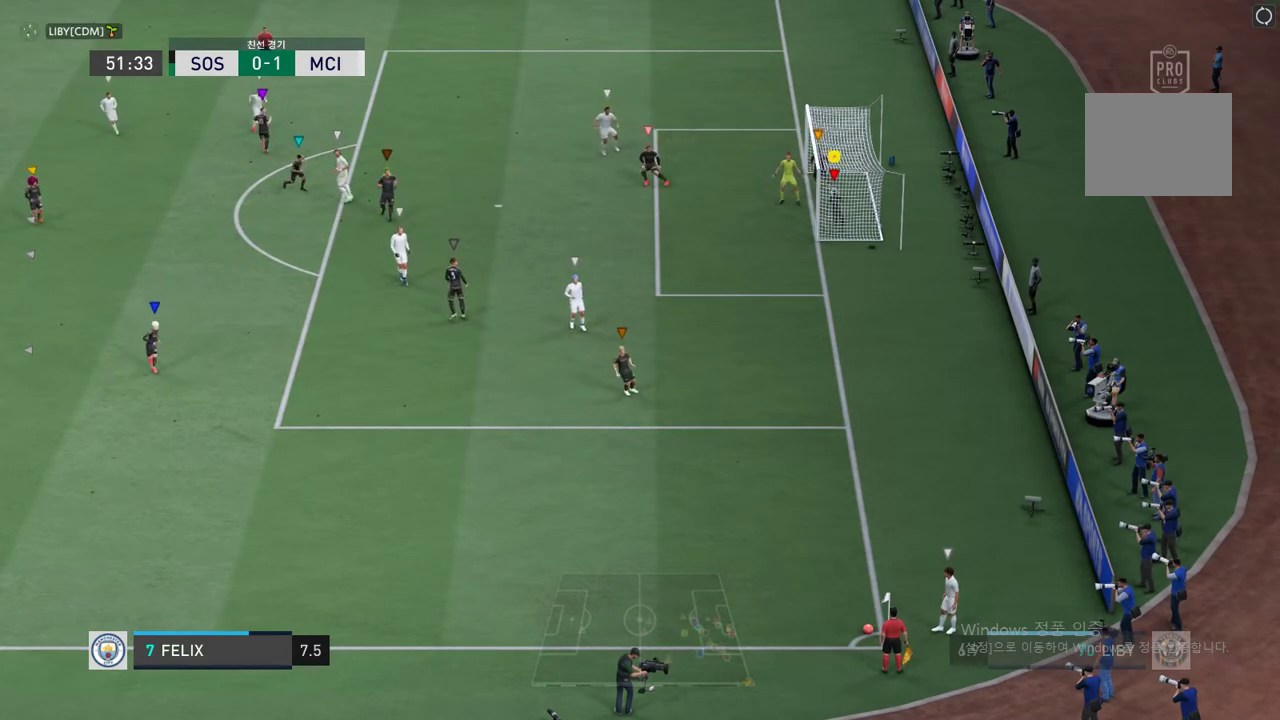
{"buttons": [], "left_stick": "center", "events": []}
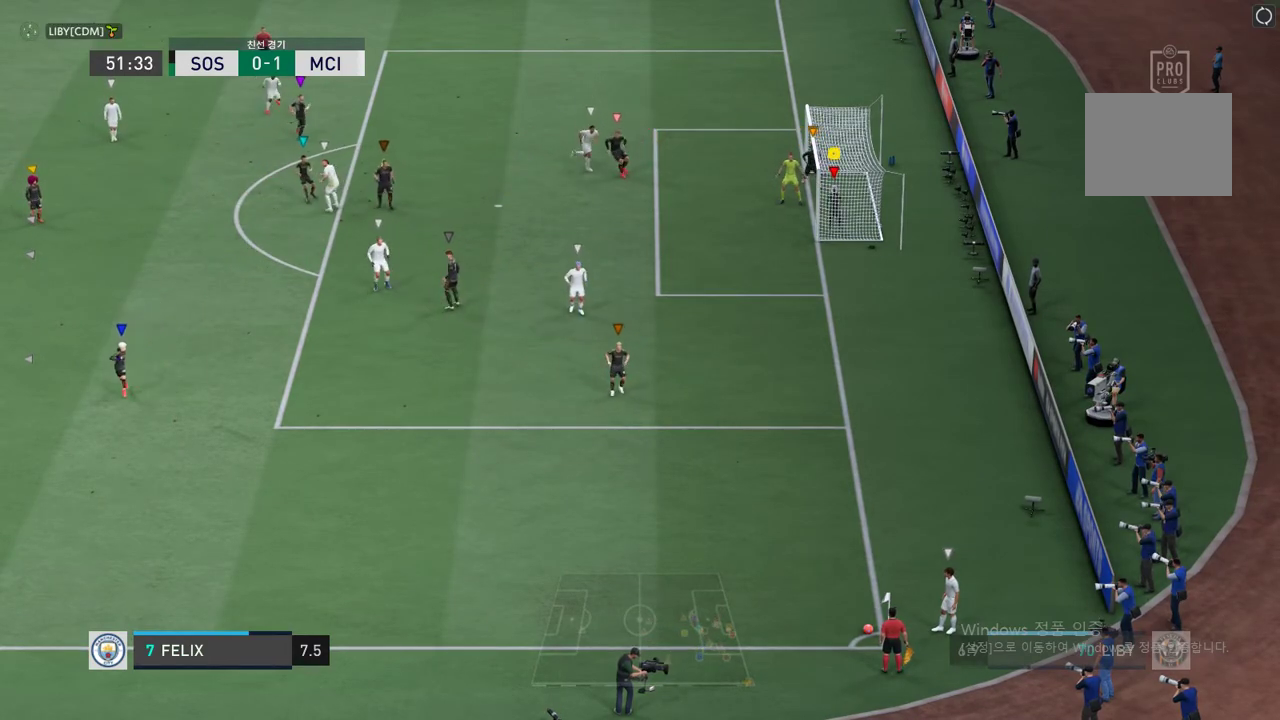
{"buttons": [], "left_stick": "center", "events": []}
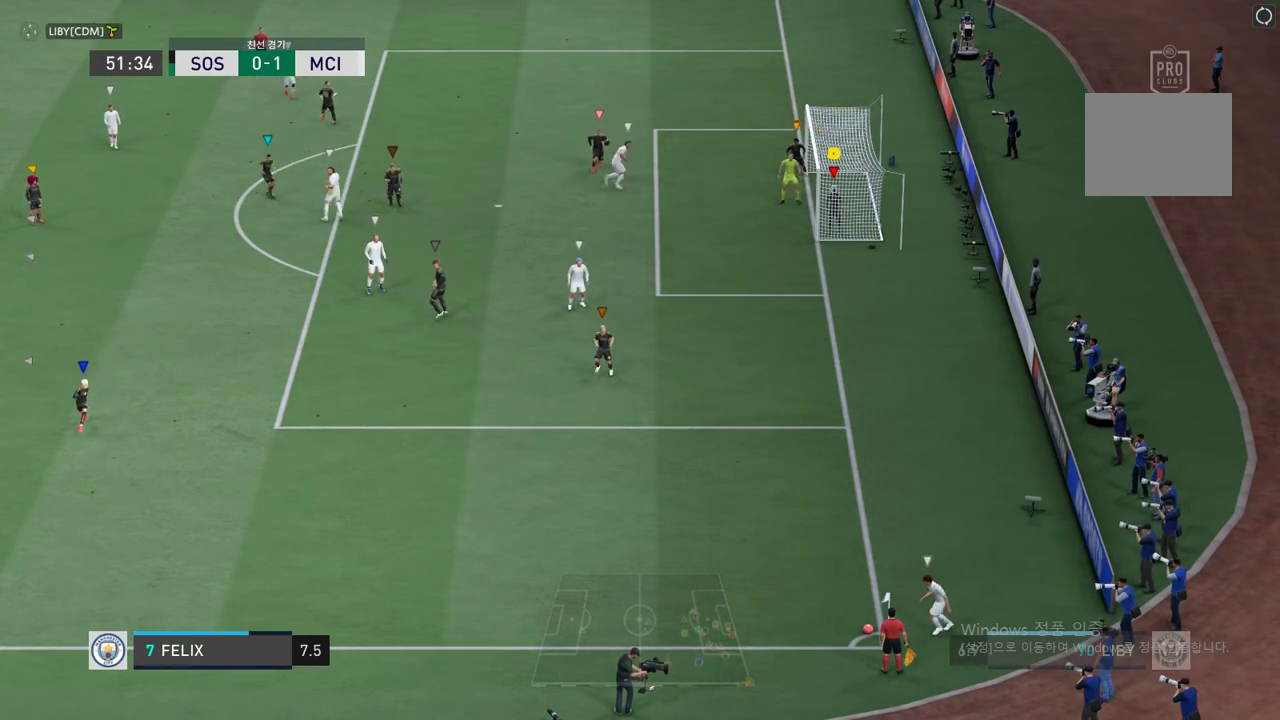
{"buttons": [], "left_stick": "center", "events": []}
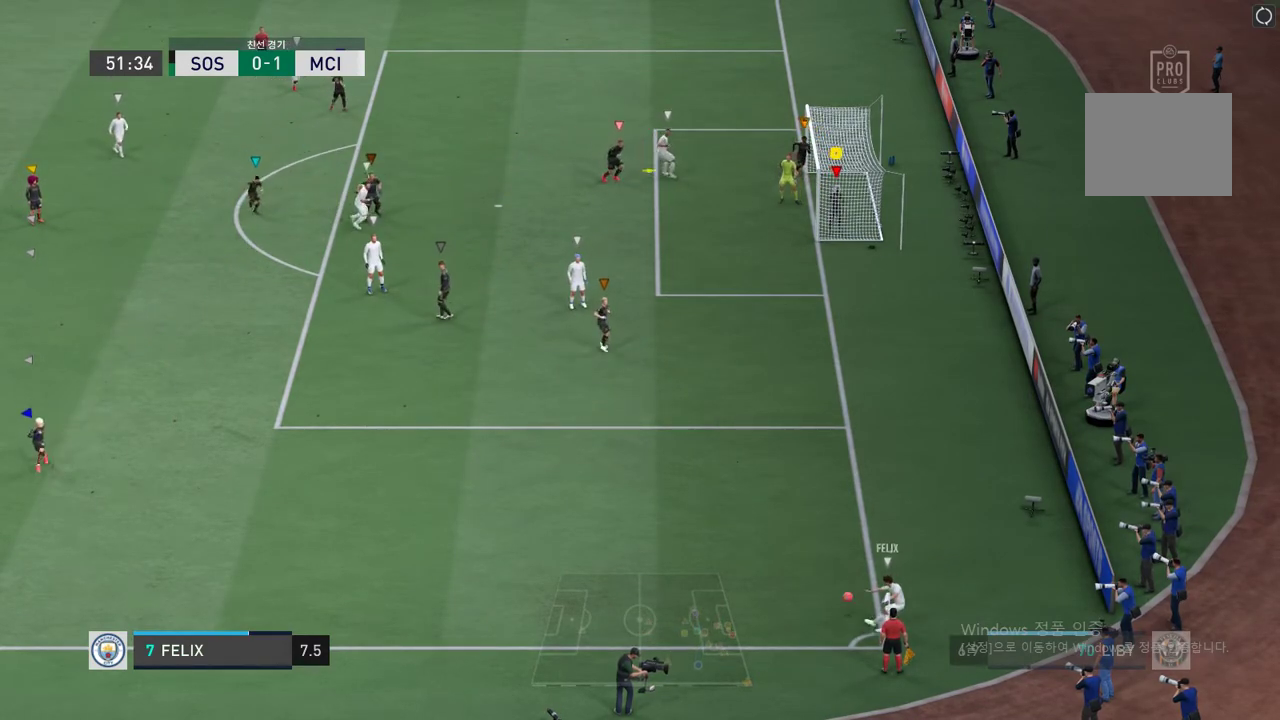
{"buttons": [], "left_stick": "center", "events": []}